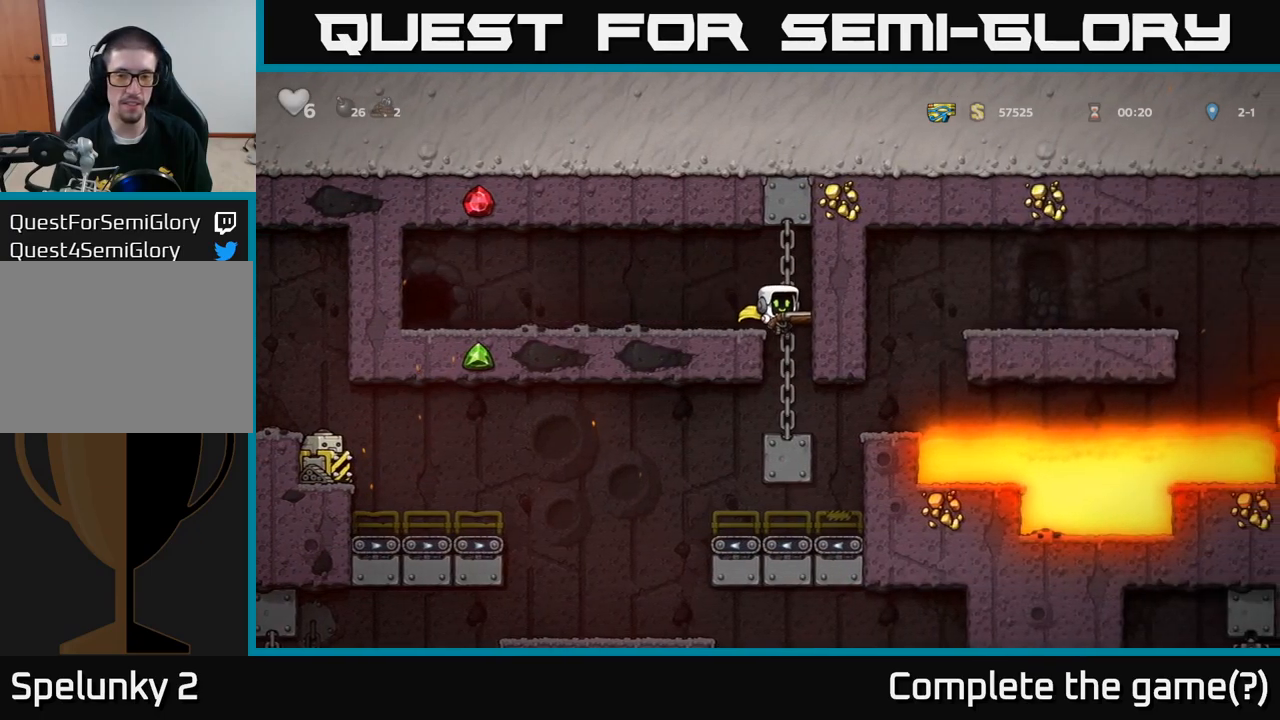
Gameplay with a controller (Xbox layout); each line is a JSON object with the inputs held at the frame after it. "events" lists button and stick changes between this image and that frame as [ms after this image, input, new state], when the widget could be followed in between. Not read: right_stick.
{"buttons": [], "left_stick": "center", "events": [[116, "left_stick", "center"]]}
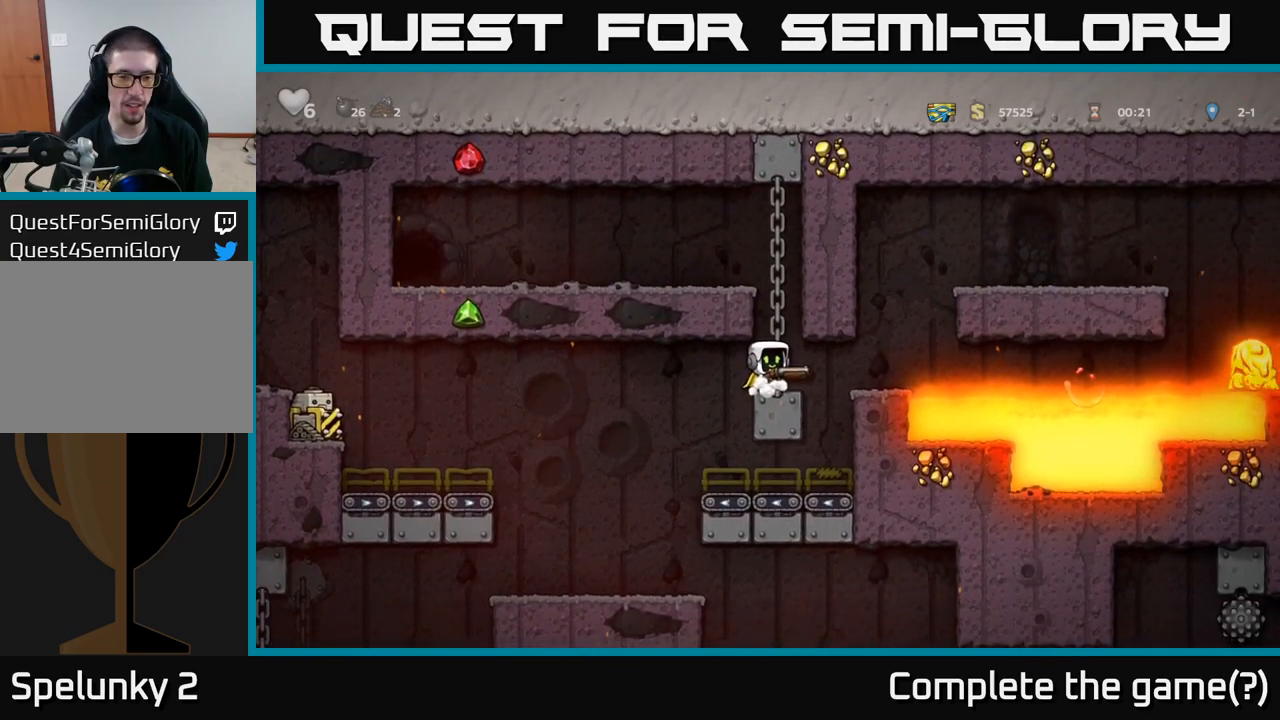
{"buttons": [], "left_stick": "center", "events": [[150, "left_stick", "left"], [483, "left_stick", "center"]]}
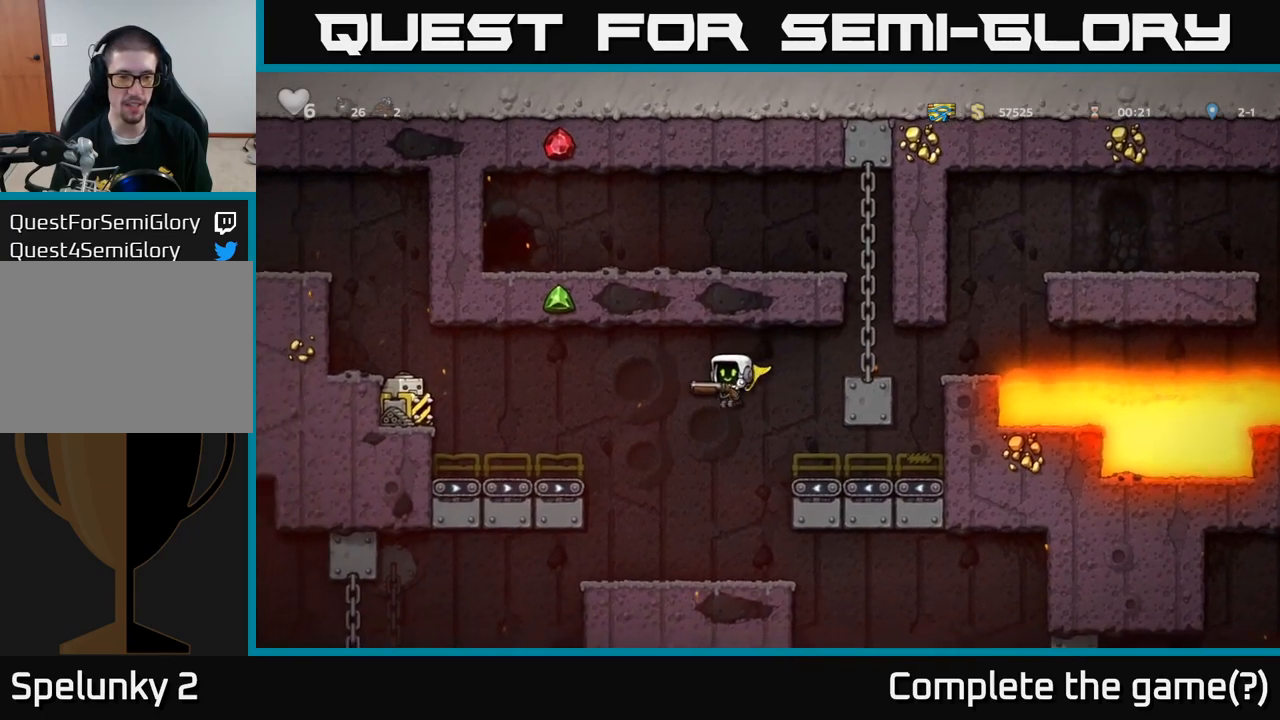
{"buttons": [], "left_stick": "down-left", "events": [[283, "left_stick", "down-left"]]}
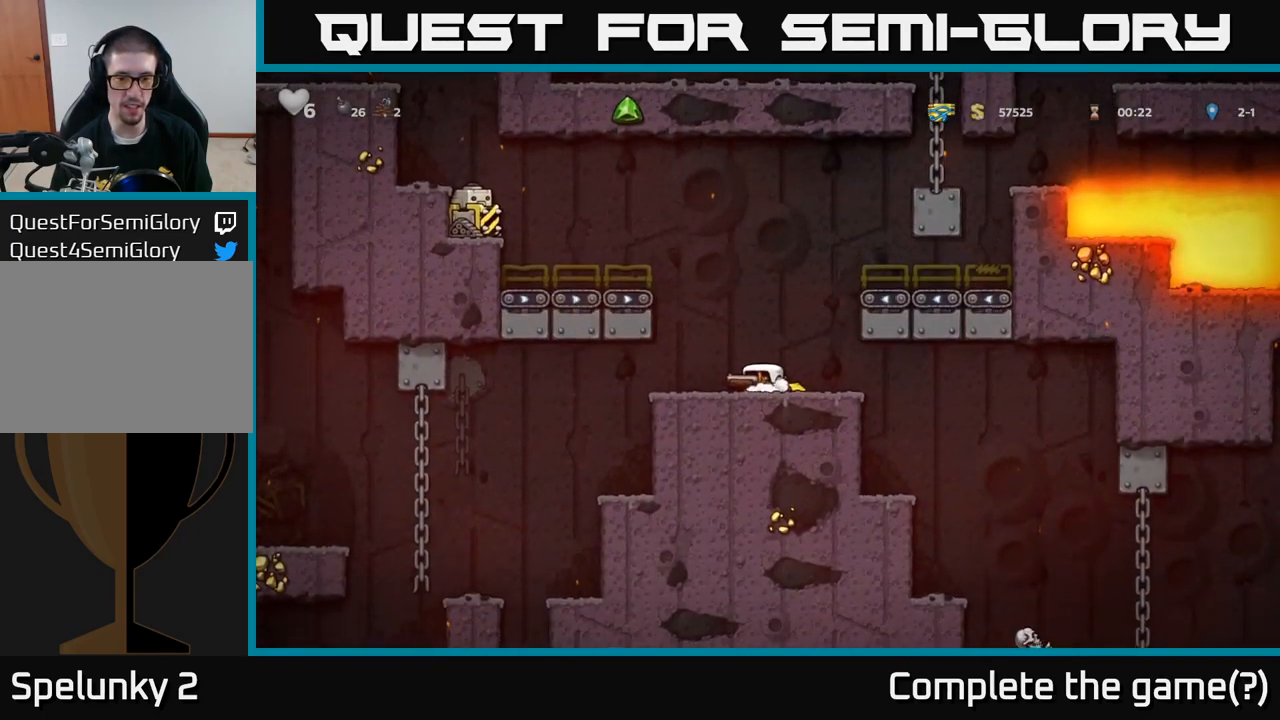
{"buttons": [], "left_stick": "down-left", "events": []}
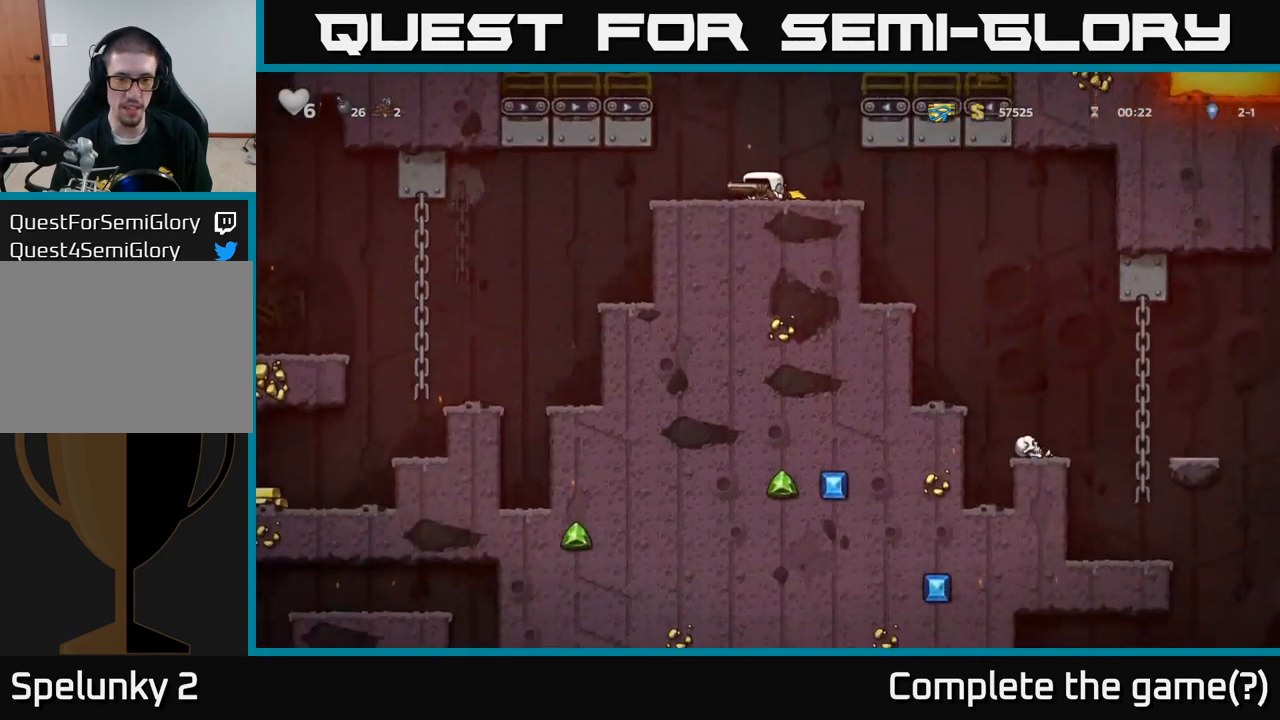
{"buttons": [], "left_stick": "left", "events": [[350, "left_stick", "left"]]}
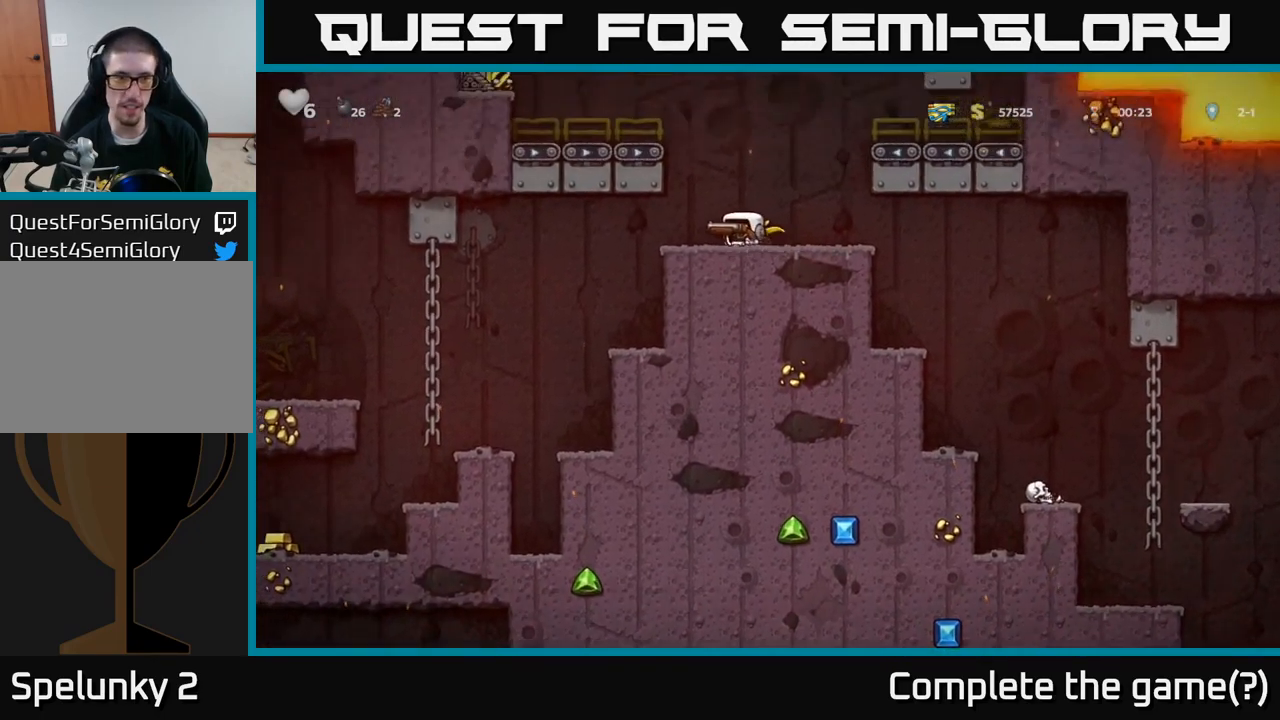
{"buttons": ["A"], "left_stick": "left", "events": [[366, "A", "down"]]}